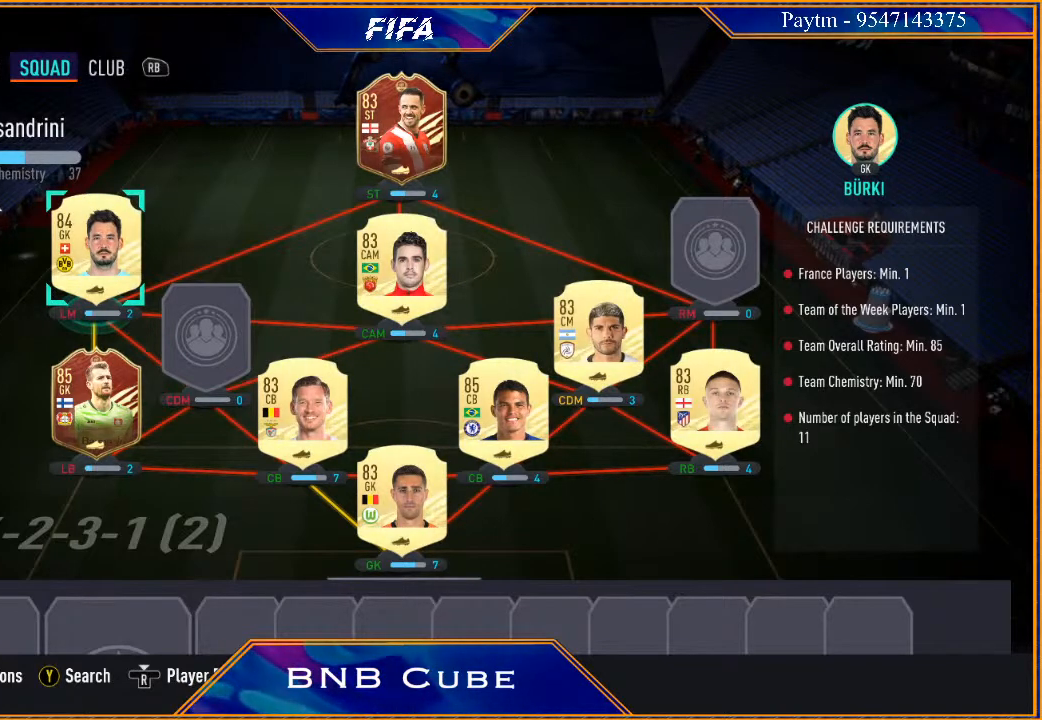
Gameplay with a controller (Xbox layout); each line is a JSON object with the inputs held at the frame after it. "events" lists button and stick changes between this image and that frame as [ms after this image, input, new state], when the widget could be followed in between.
{"buttons": [], "left_stick": "right", "right_stick": "center", "events": [[200, "left_stick", "right"], [333, "left_stick", "center"], [433, "left_stick", "right"]]}
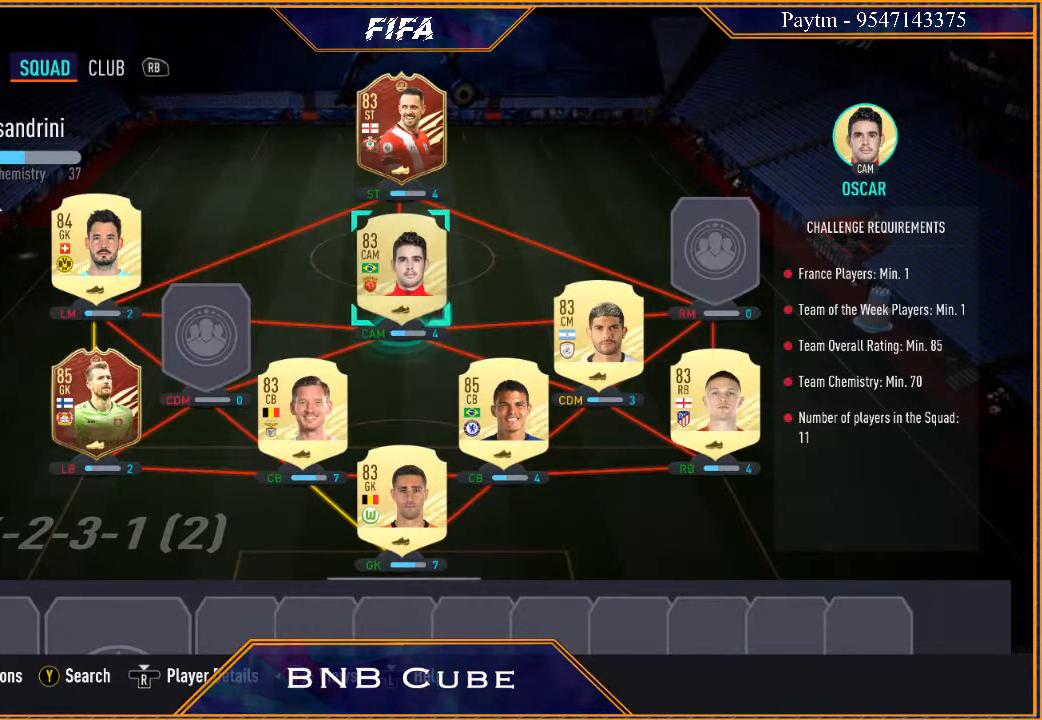
{"buttons": [], "left_stick": "right", "right_stick": "center", "events": [[100, "left_stick", "center"], [200, "left_stick", "right"], [333, "left_stick", "center"], [433, "left_stick", "right"]]}
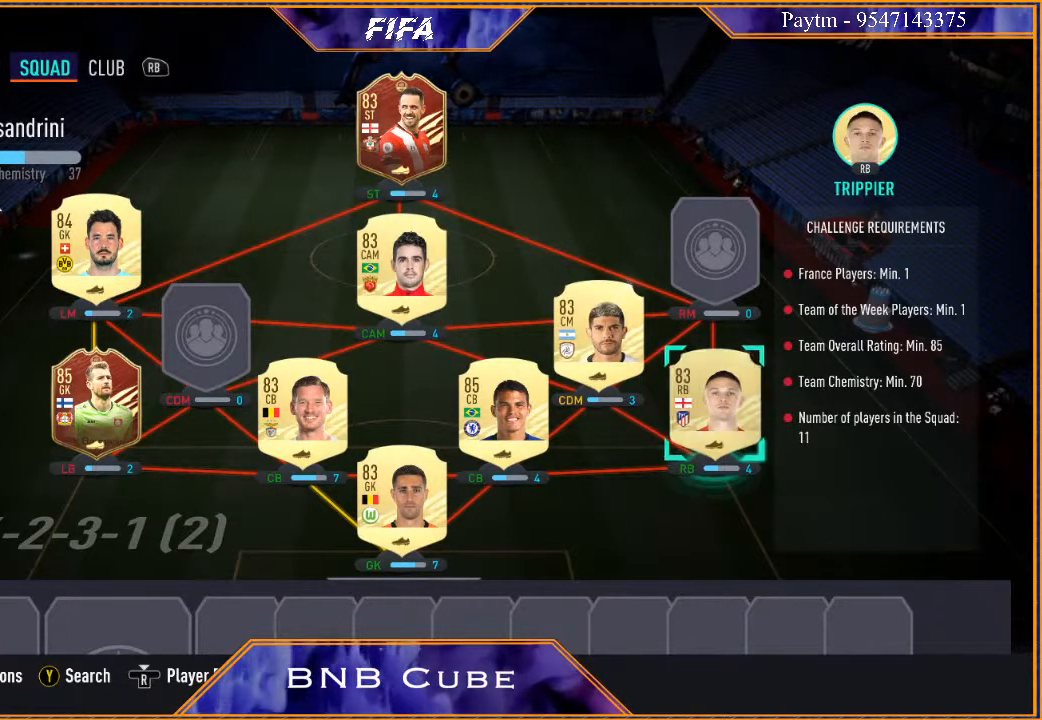
{"buttons": [], "left_stick": "center", "right_stick": "center", "events": [[67, "left_stick", "center"], [300, "left_stick", "up"], [433, "left_stick", "center"]]}
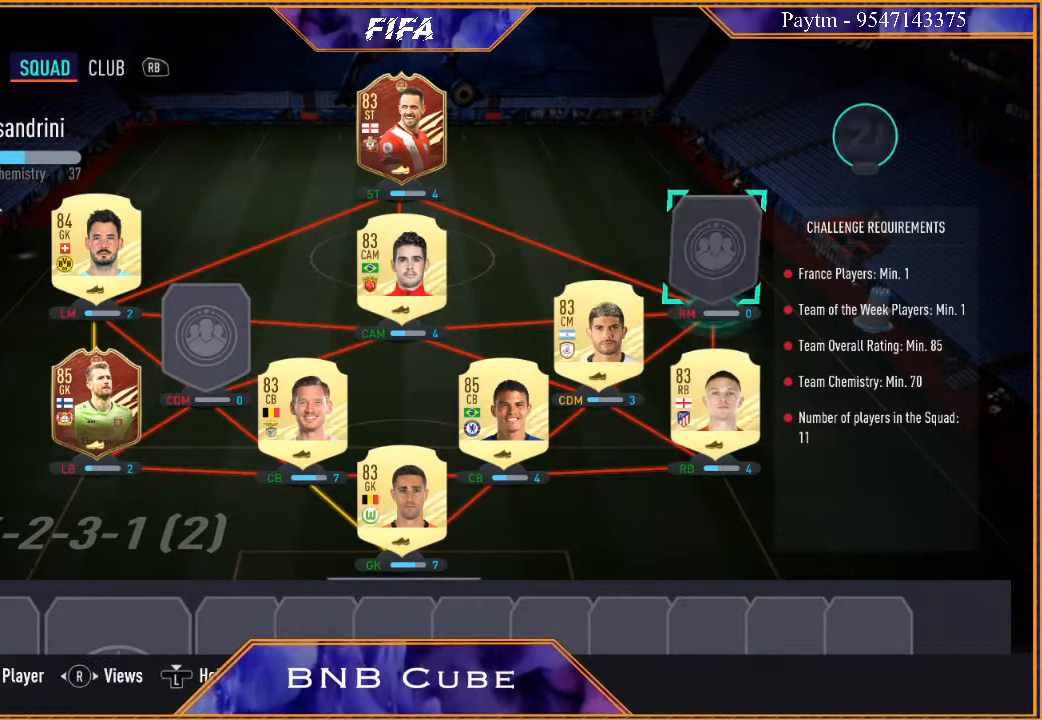
{"buttons": [], "left_stick": "center", "right_stick": "center", "events": [[100, "X", "down"], [233, "X", "up"]]}
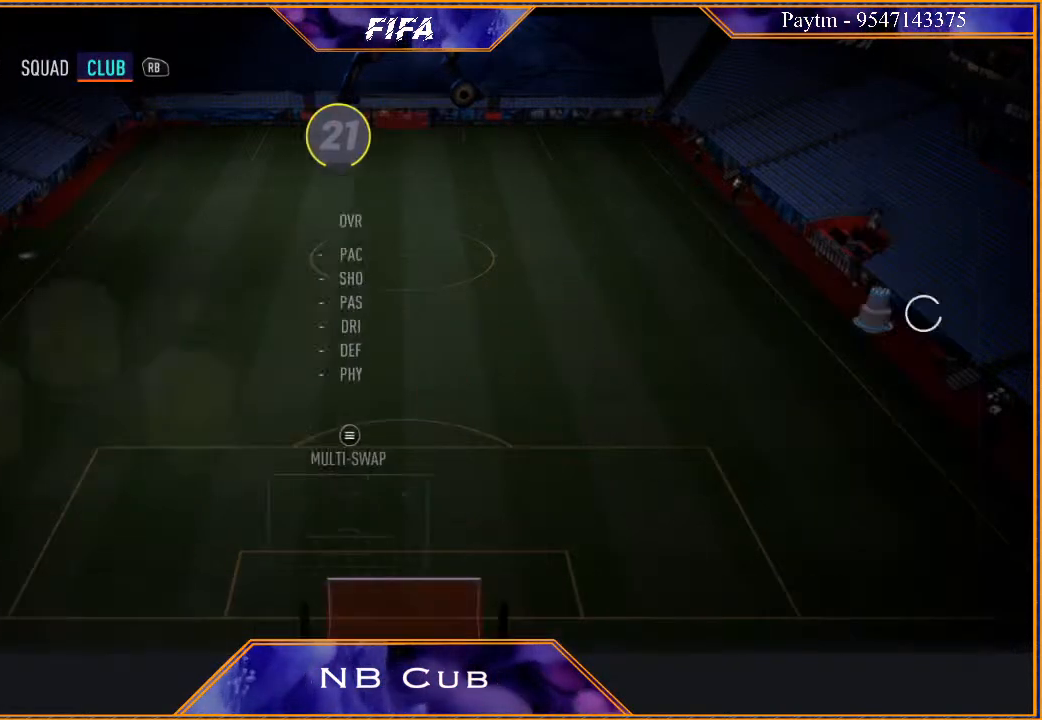
{"buttons": [], "left_stick": "center", "right_stick": "center", "events": []}
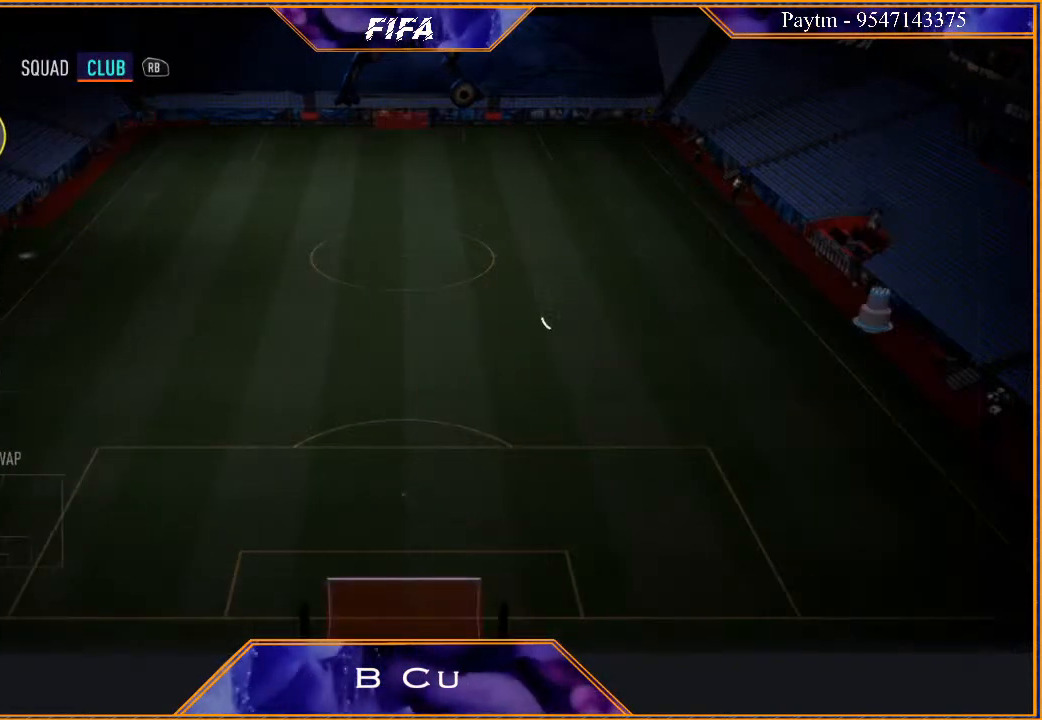
{"buttons": [], "left_stick": "center", "right_stick": "center", "events": []}
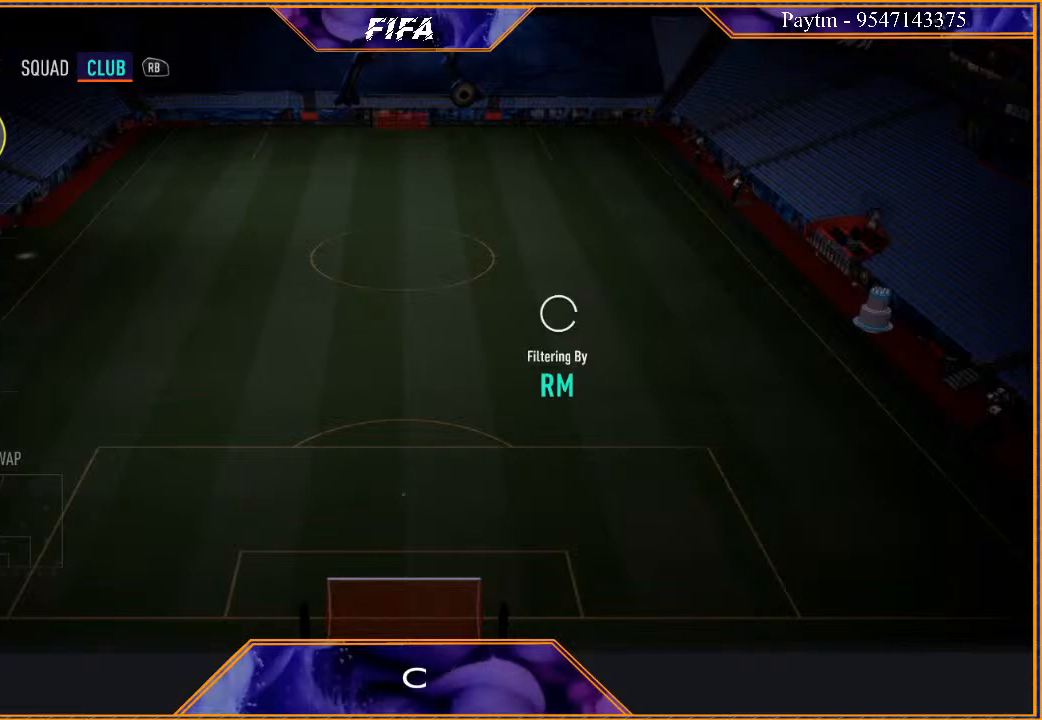
{"buttons": [], "left_stick": "center", "right_stick": "center", "events": []}
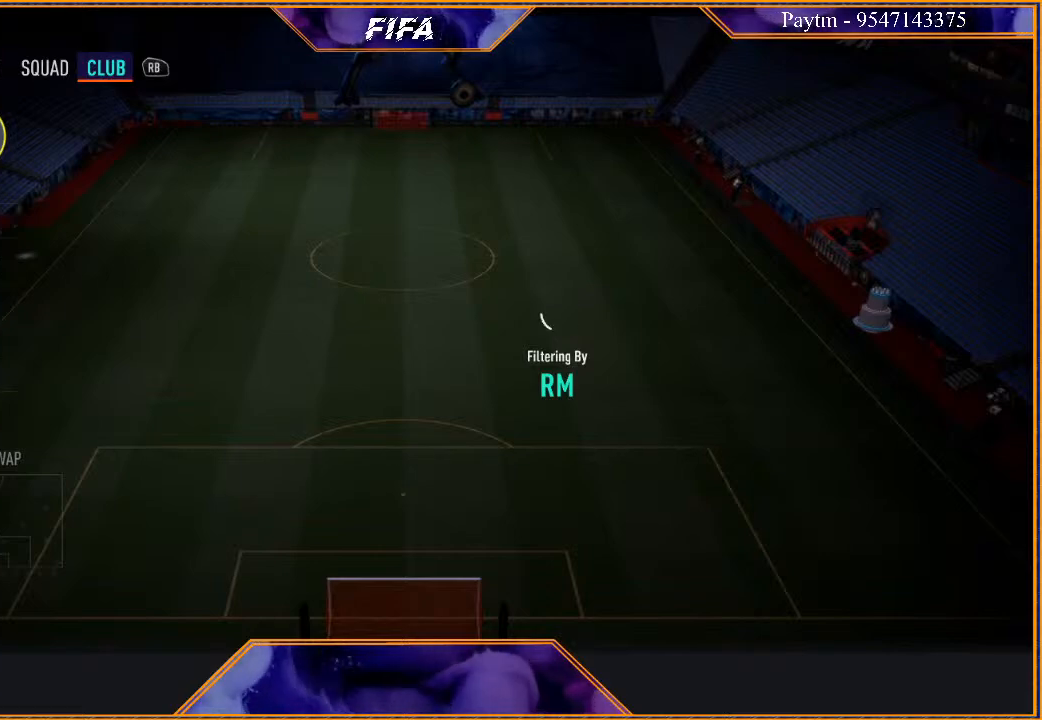
{"buttons": [], "left_stick": "center", "right_stick": "center", "events": []}
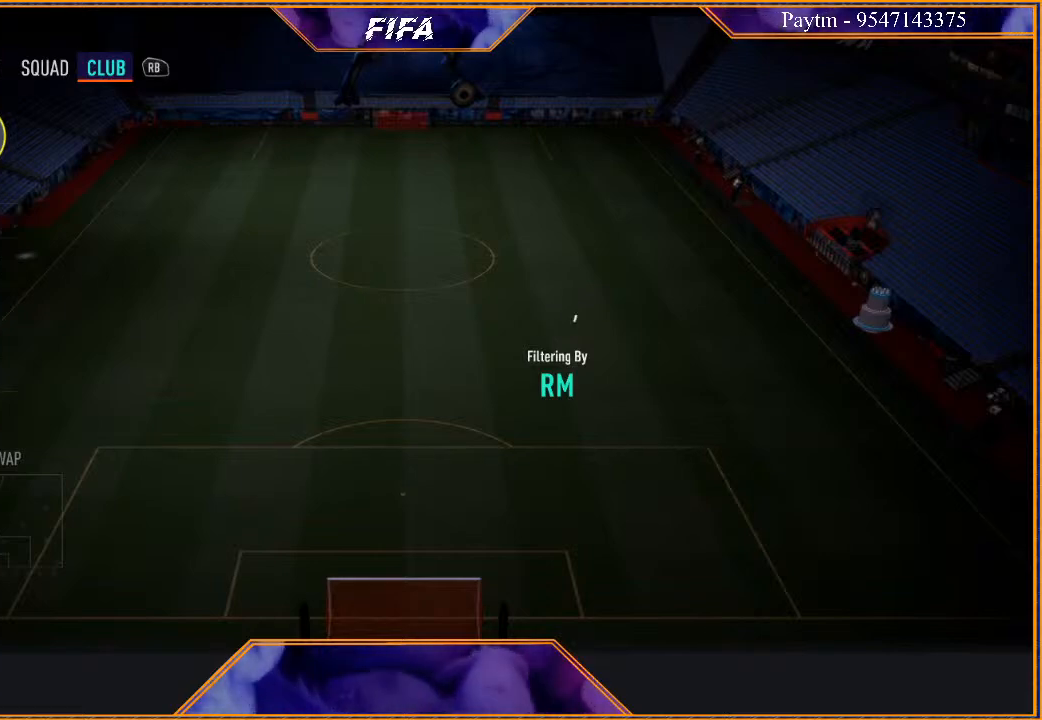
{"buttons": [], "left_stick": "center", "right_stick": "center", "events": []}
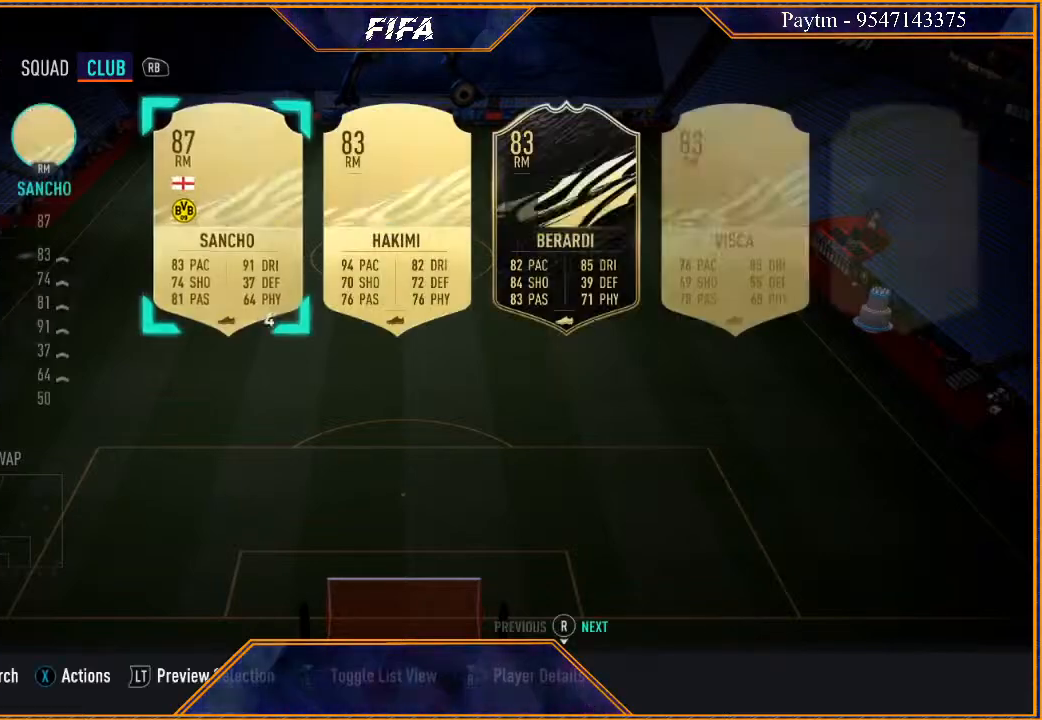
{"buttons": [], "left_stick": "center", "right_stick": "center", "events": []}
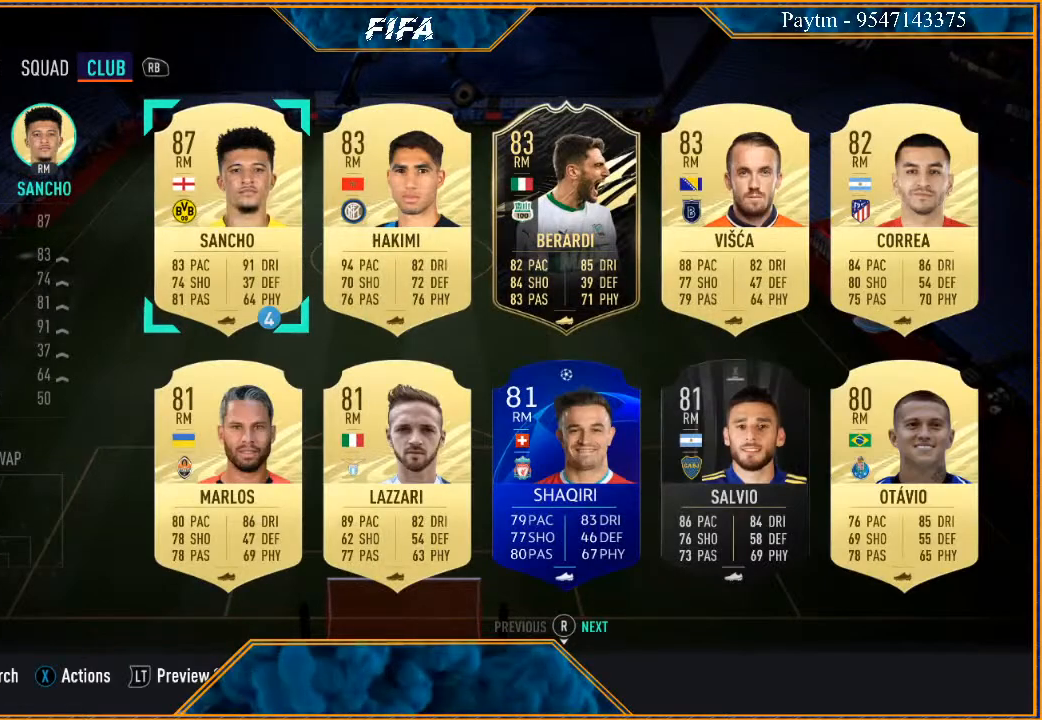
{"buttons": [], "left_stick": "center", "right_stick": "center", "events": [[233, "left_stick", "right"], [400, "left_stick", "center"]]}
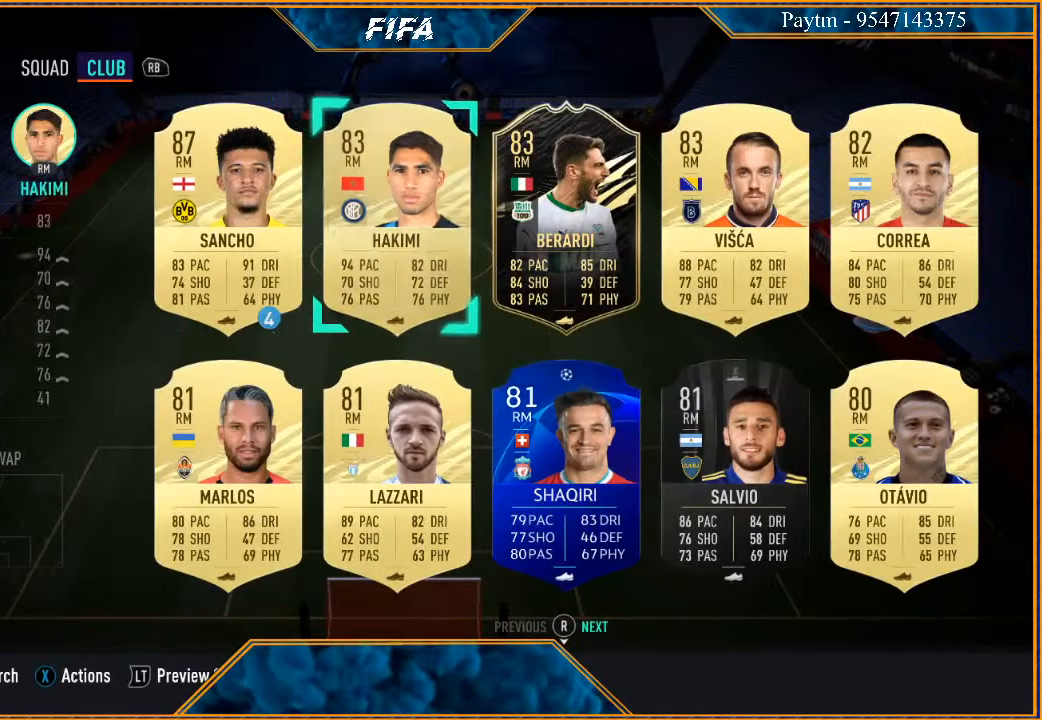
{"buttons": [], "left_stick": "center", "right_stick": "center", "events": [[233, "left_stick", "right"], [400, "left_stick", "center"]]}
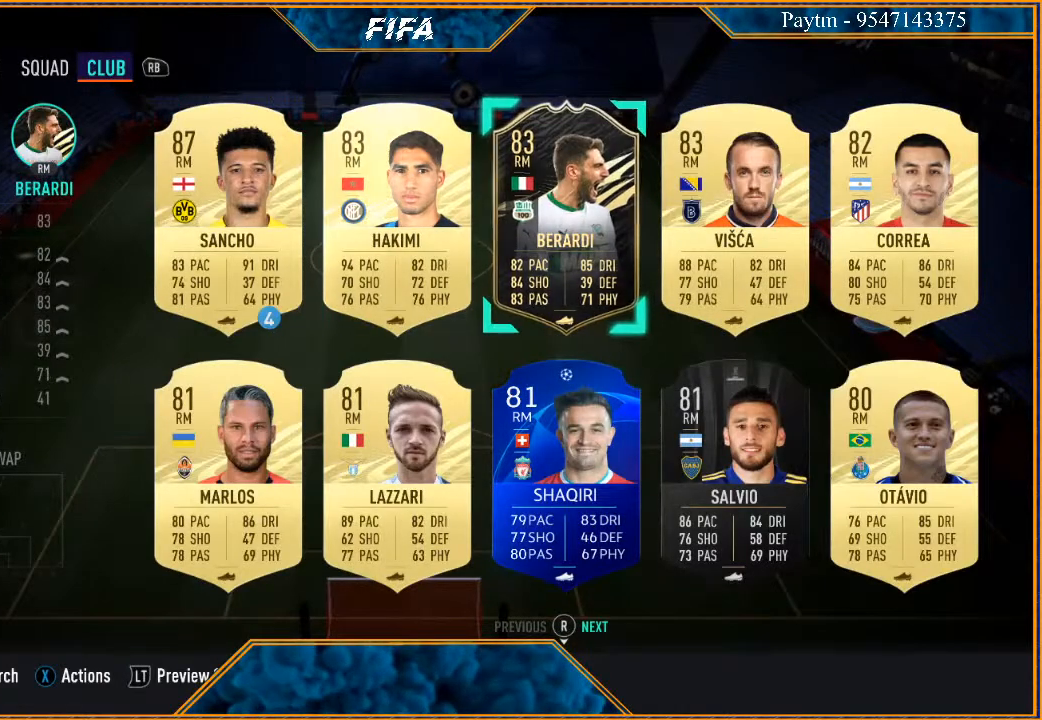
{"buttons": [], "left_stick": "center", "right_stick": "center", "events": []}
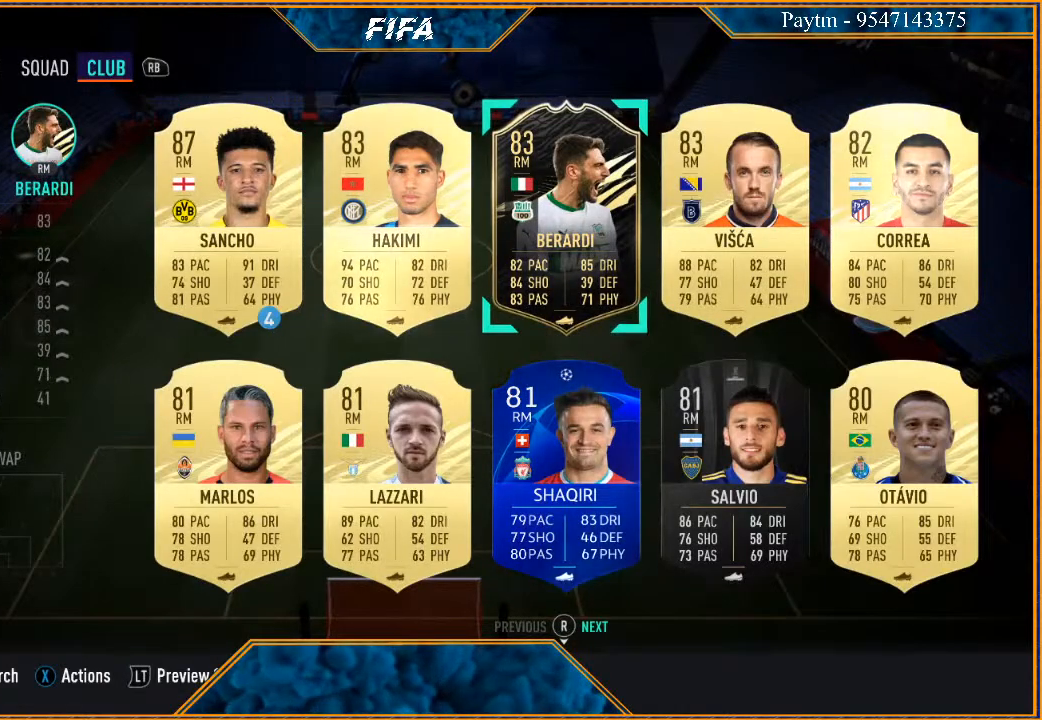
{"buttons": [], "left_stick": "center", "right_stick": "center", "events": [[67, "A", "down"], [233, "A", "up"]]}
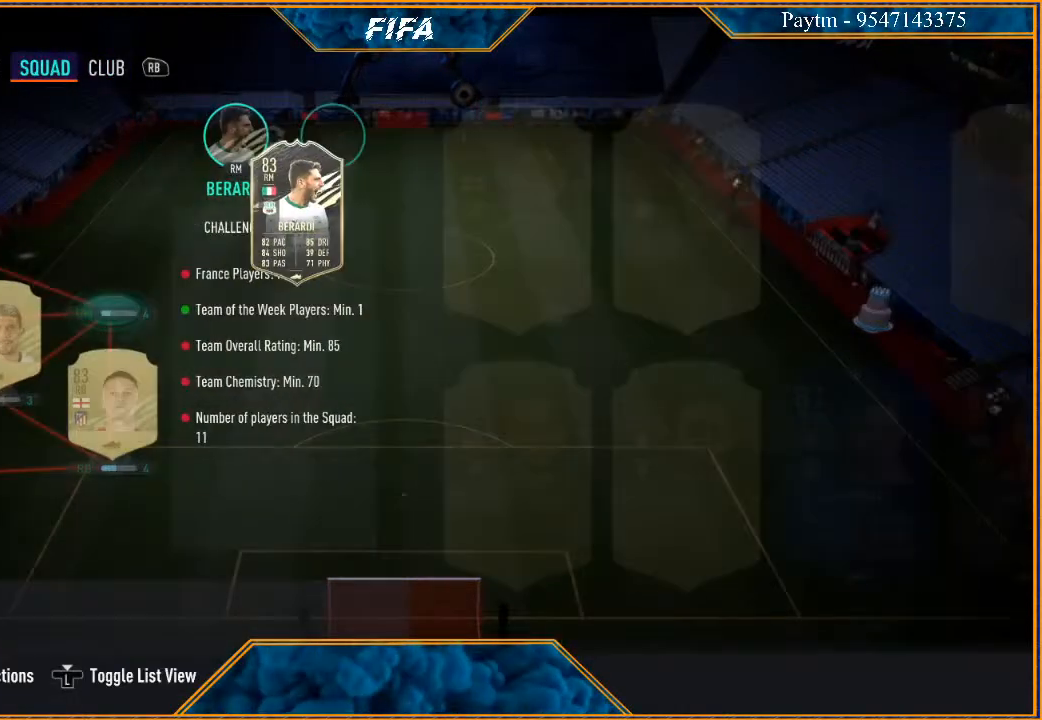
{"buttons": [], "left_stick": "center", "right_stick": "center", "events": [[333, "left_stick", "left"], [500, "left_stick", "center"]]}
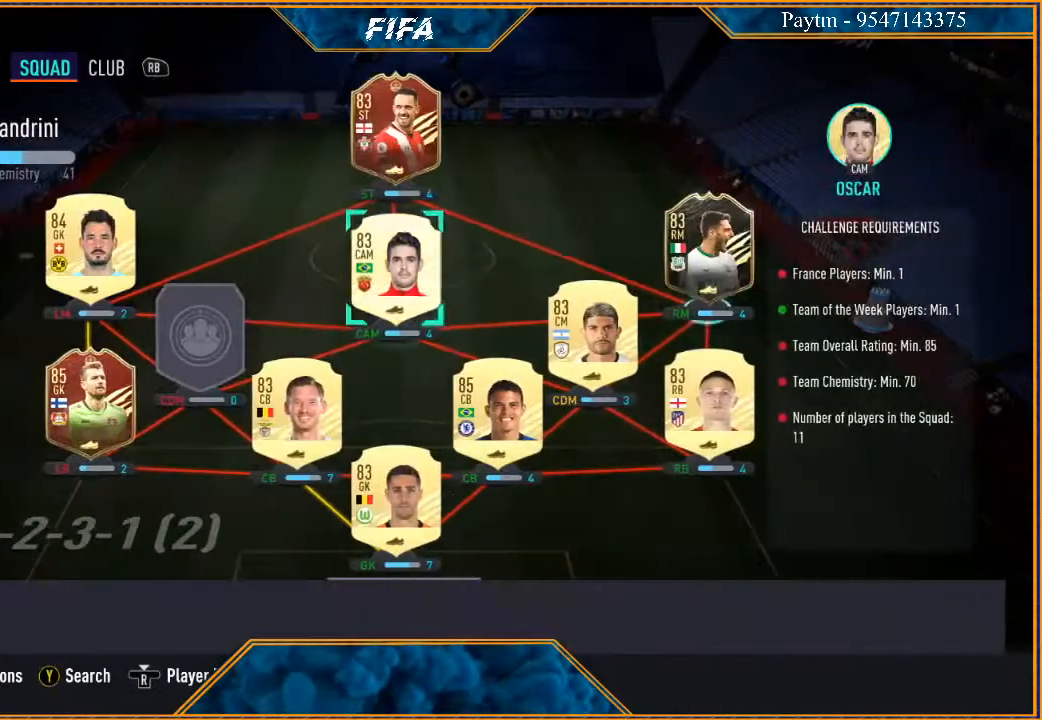
{"buttons": [], "left_stick": "center", "right_stick": "center", "events": [[100, "left_stick", "left"], [233, "left_stick", "center"], [300, "left_stick", "left"], [467, "left_stick", "center"]]}
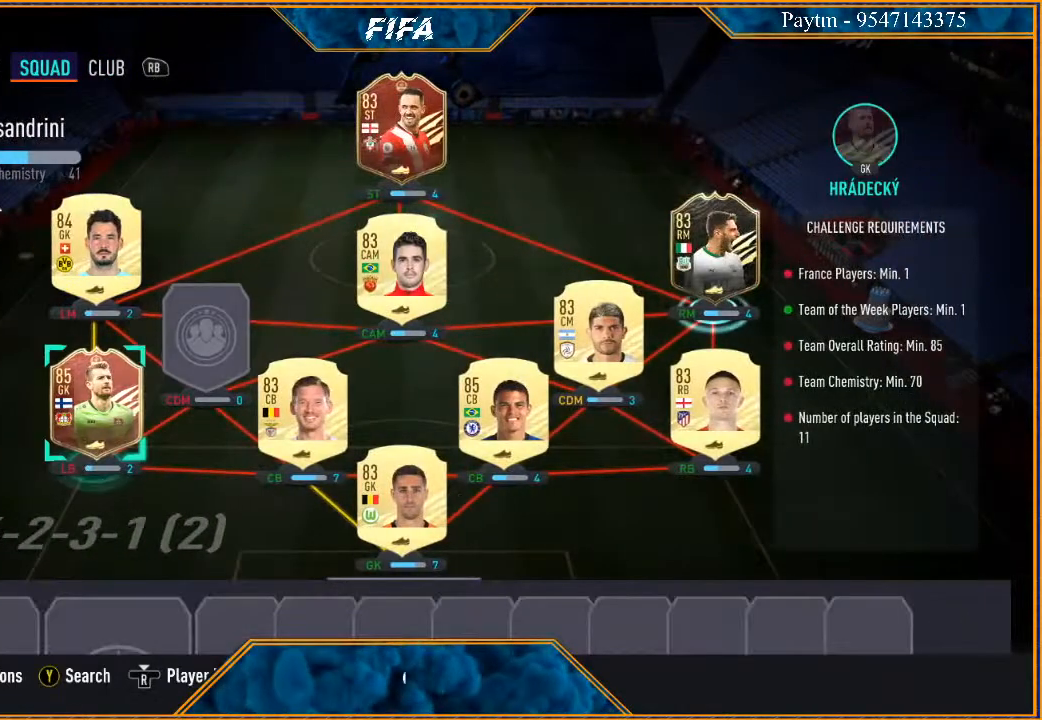
{"buttons": [], "left_stick": "up-right", "right_stick": "center", "events": [[500, "left_stick", "up-right"]]}
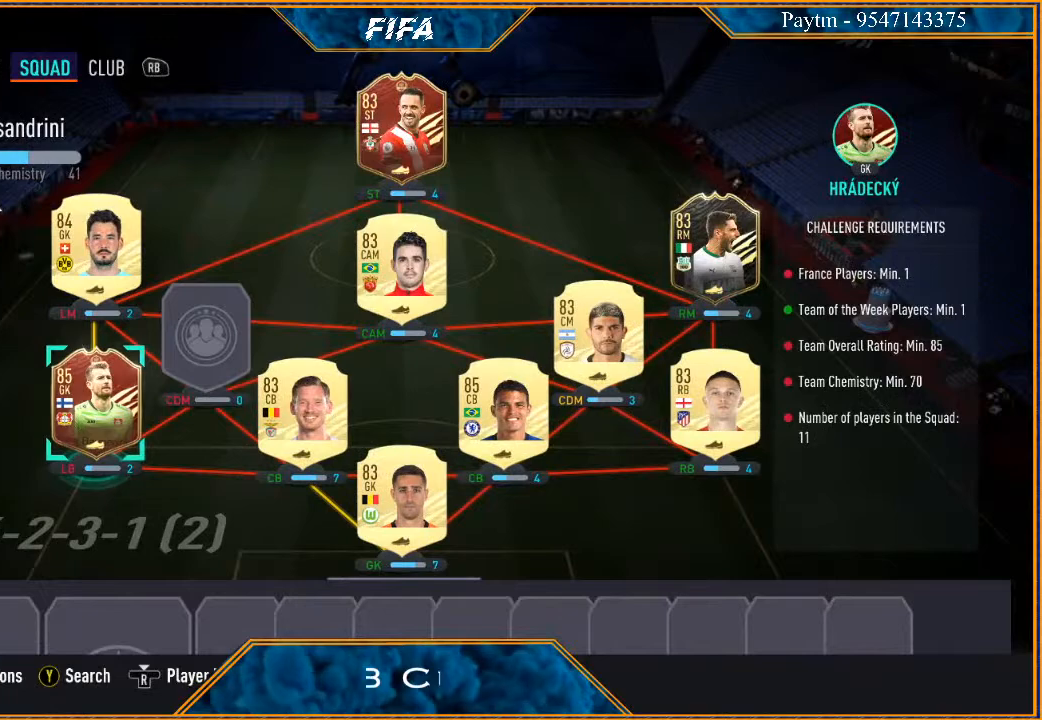
{"buttons": [], "left_stick": "center", "right_stick": "center", "events": [[100, "left_stick", "center"], [400, "X", "down"], [500, "X", "up"]]}
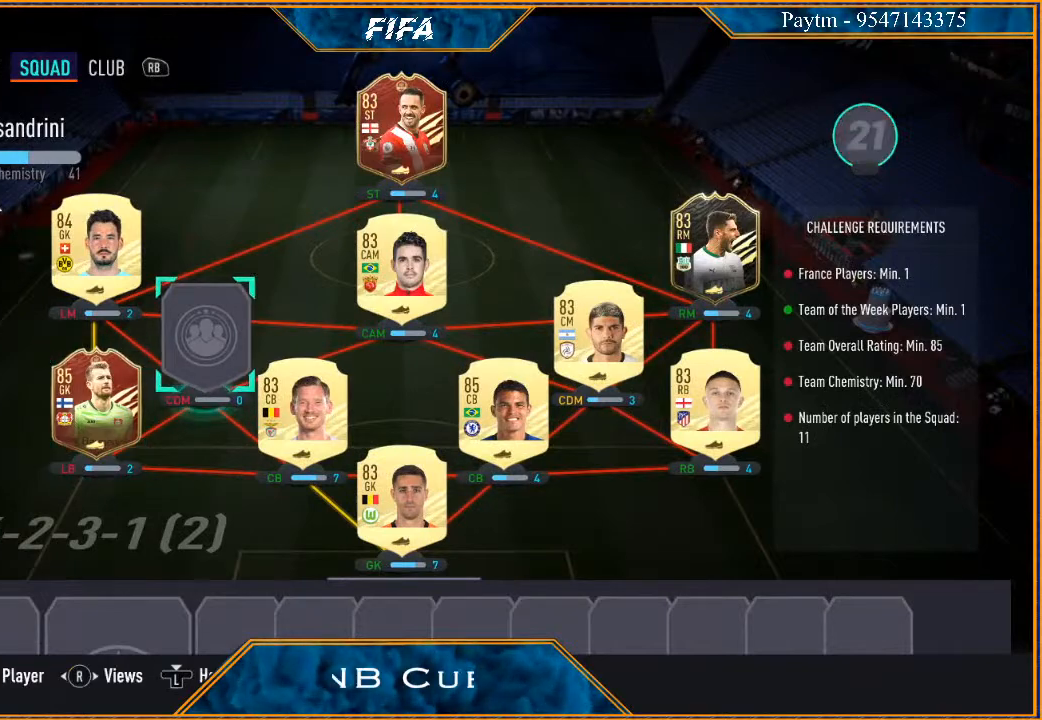
{"buttons": [], "left_stick": "center", "right_stick": "center", "events": []}
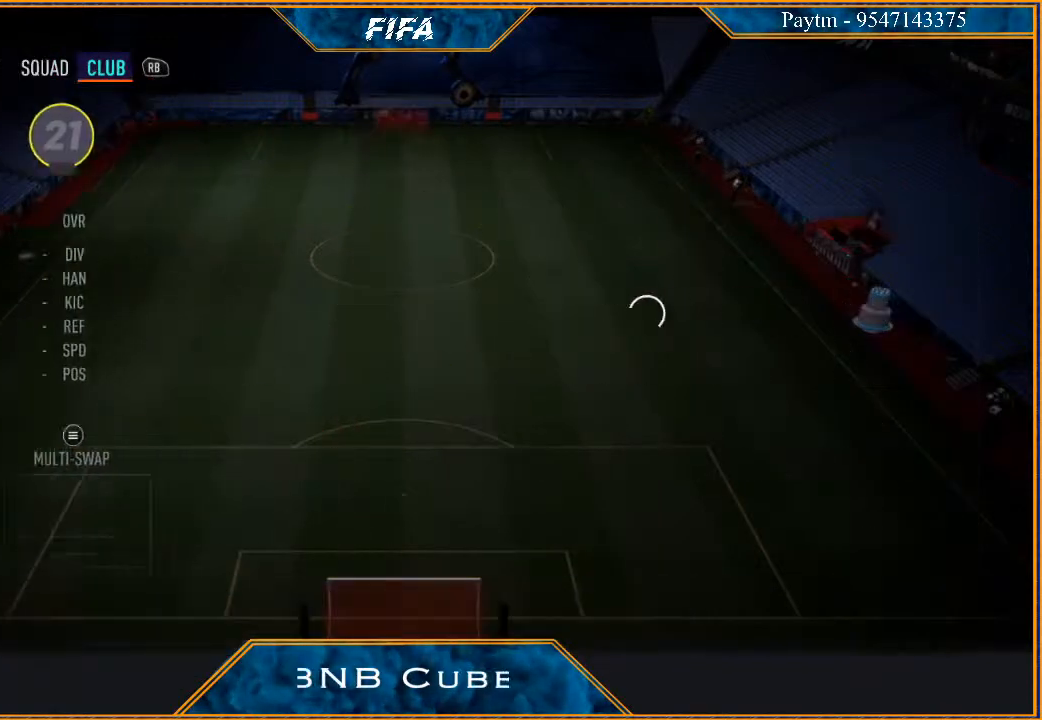
{"buttons": [], "left_stick": "center", "right_stick": "center", "events": []}
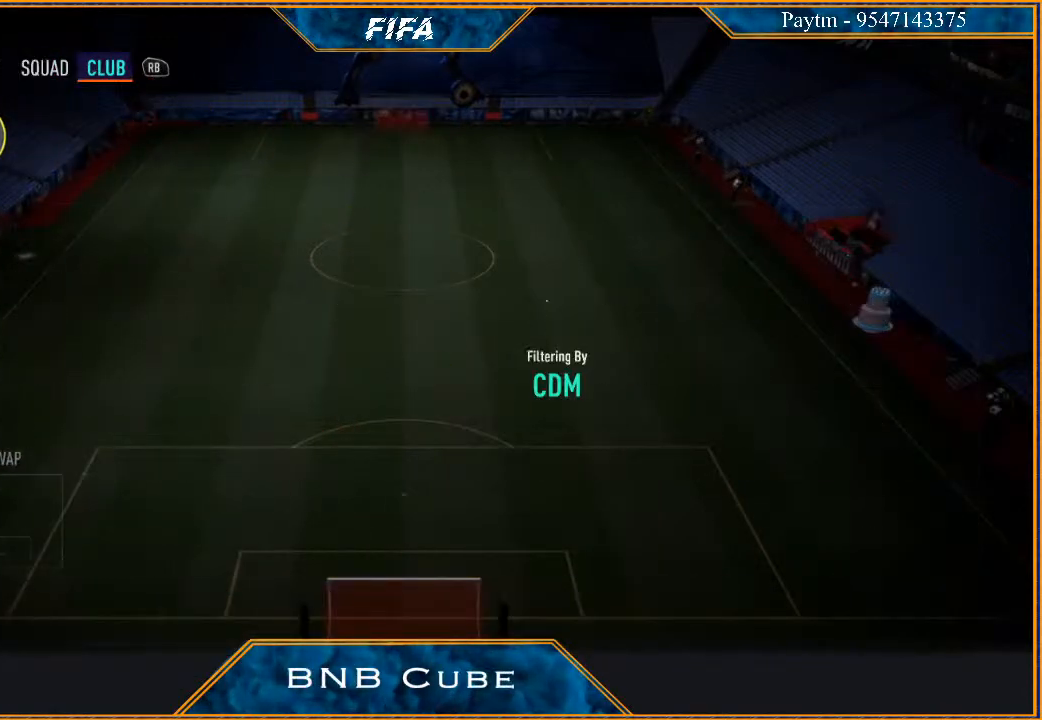
{"buttons": [], "left_stick": "center", "right_stick": "center", "events": []}
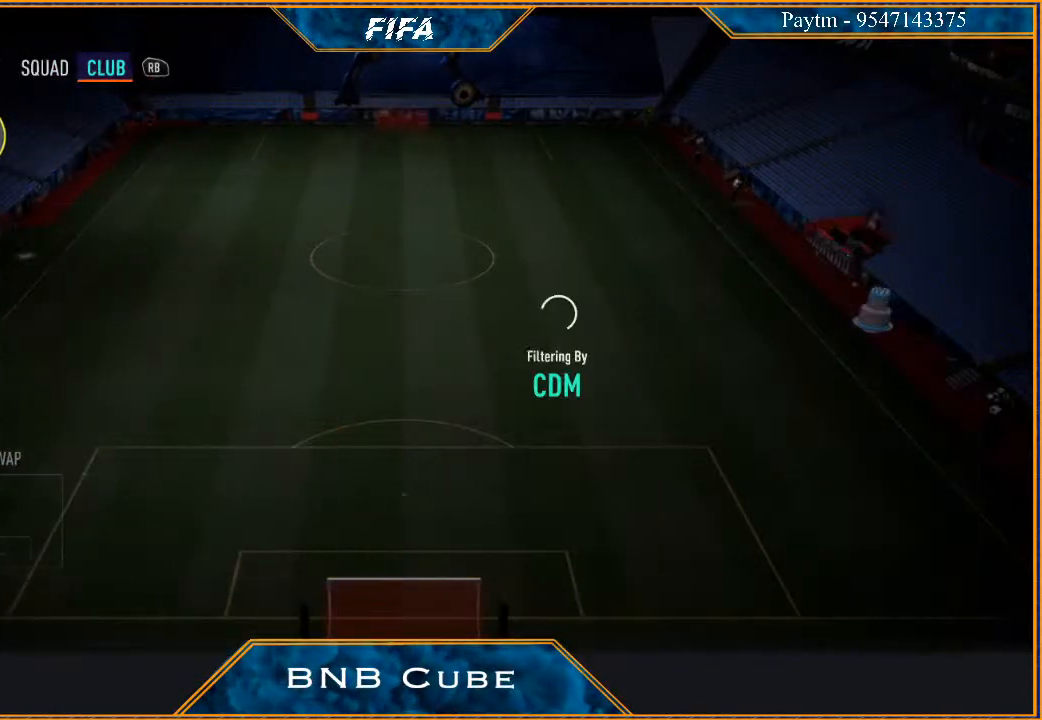
{"buttons": [], "left_stick": "center", "right_stick": "center", "events": []}
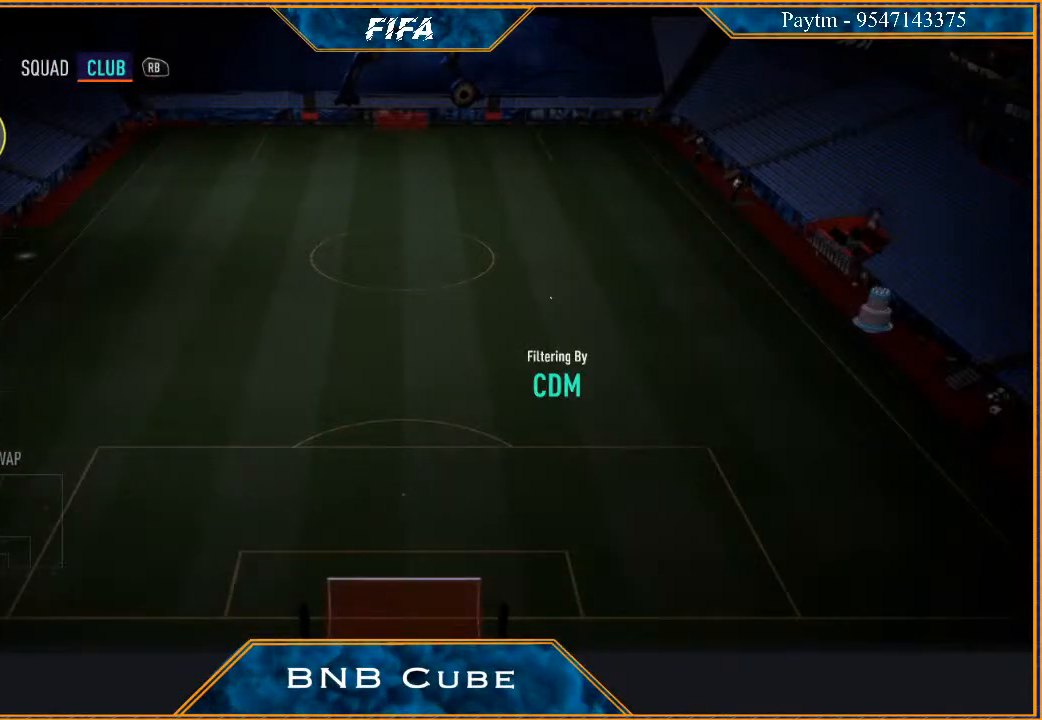
{"buttons": [], "left_stick": "center", "right_stick": "center", "events": []}
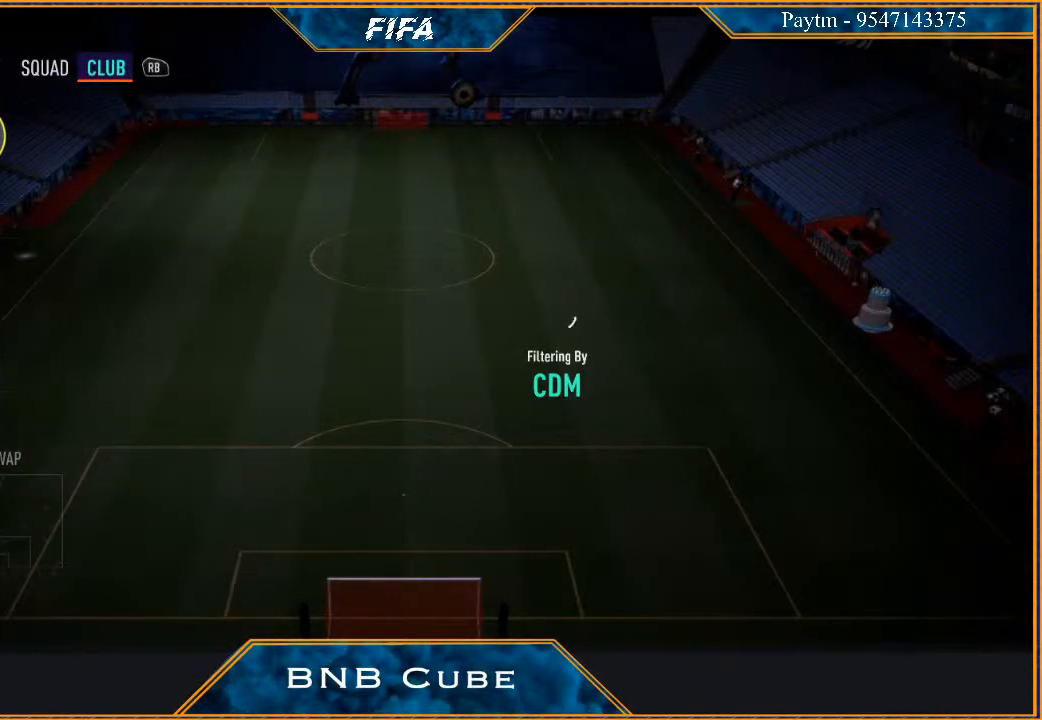
{"buttons": [], "left_stick": "center", "right_stick": "center", "events": []}
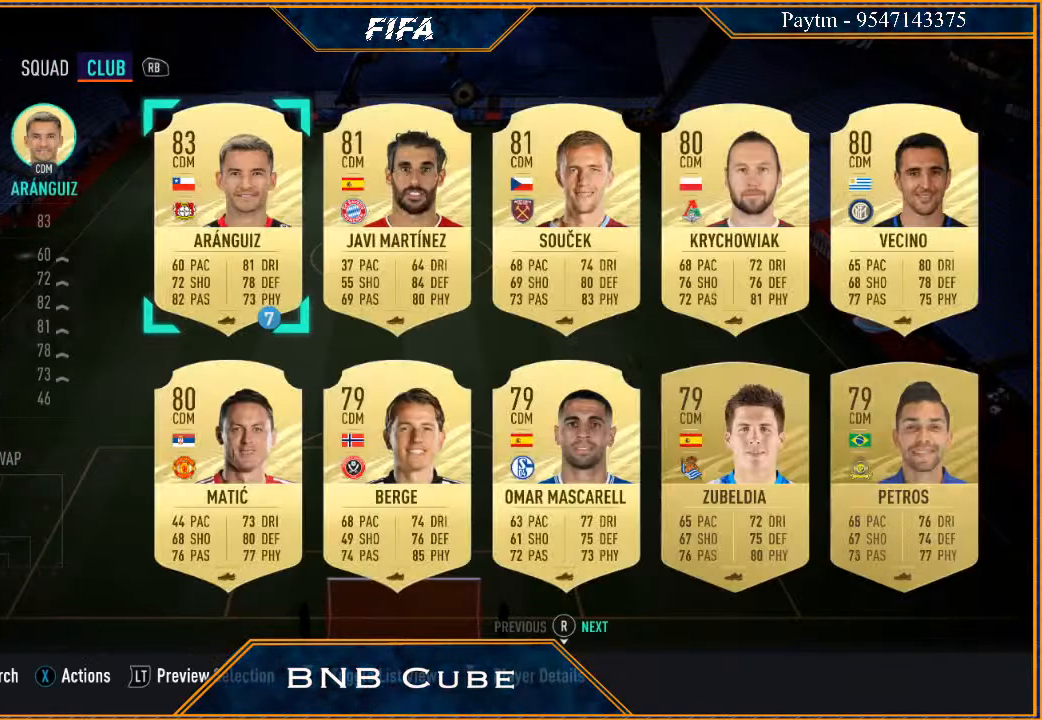
{"buttons": [], "left_stick": "right", "right_stick": "center", "events": [[400, "left_stick", "right"]]}
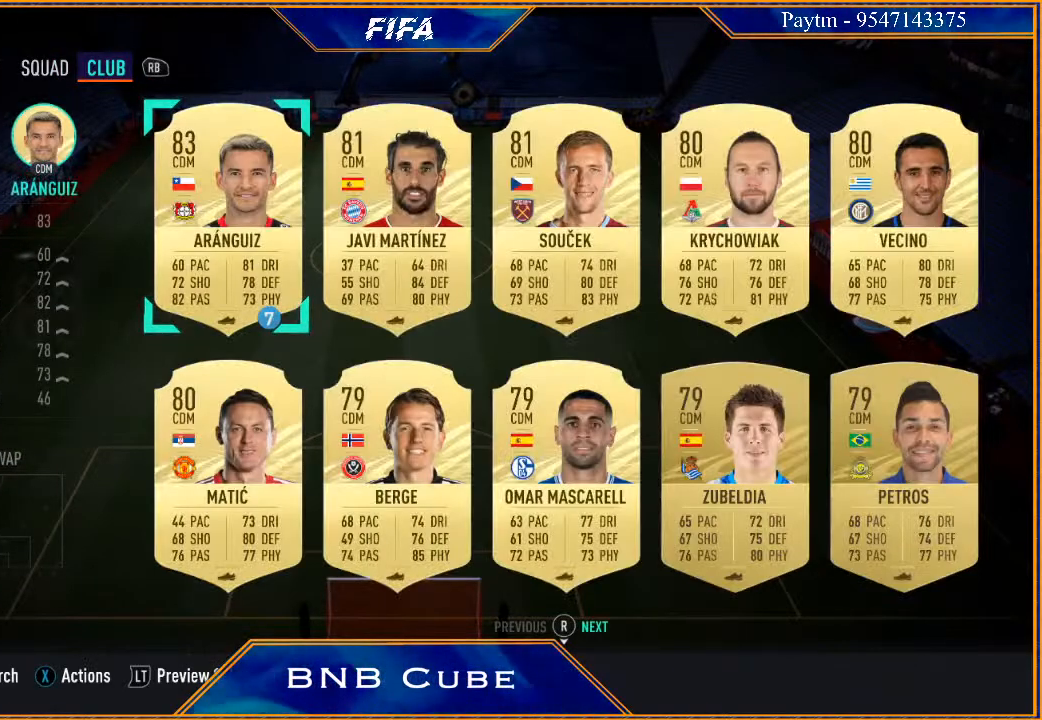
{"buttons": ["A"], "left_stick": "center", "right_stick": "center", "events": [[100, "left_stick", "center"], [433, "A", "down"]]}
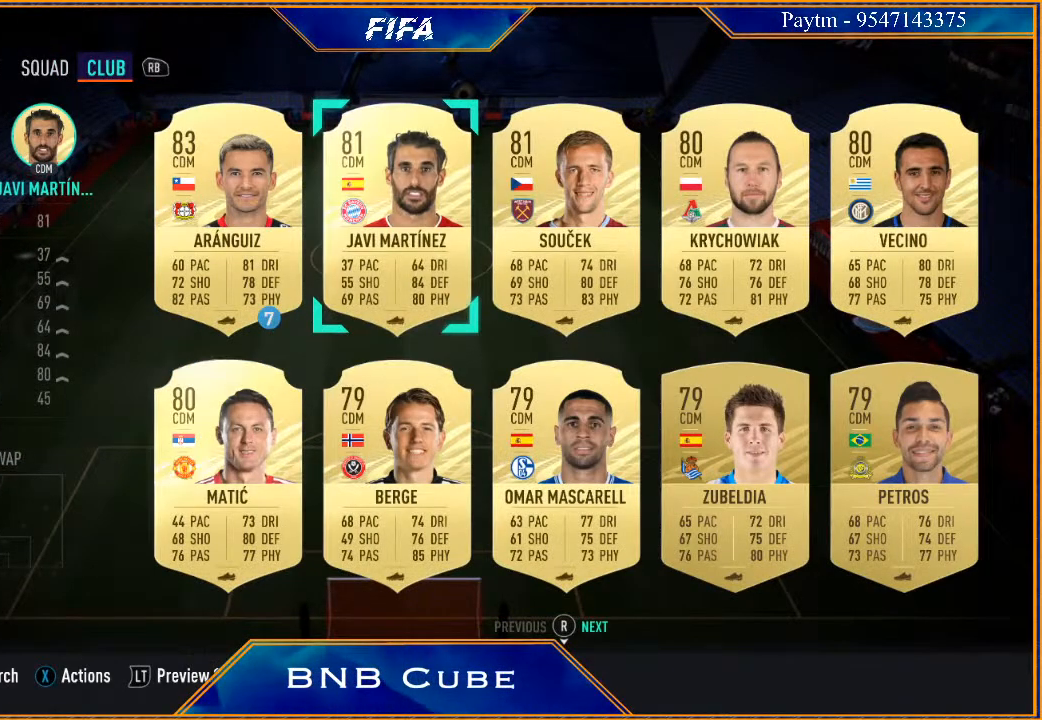
{"buttons": [], "left_stick": "center", "right_stick": "center", "events": [[133, "A", "up"]]}
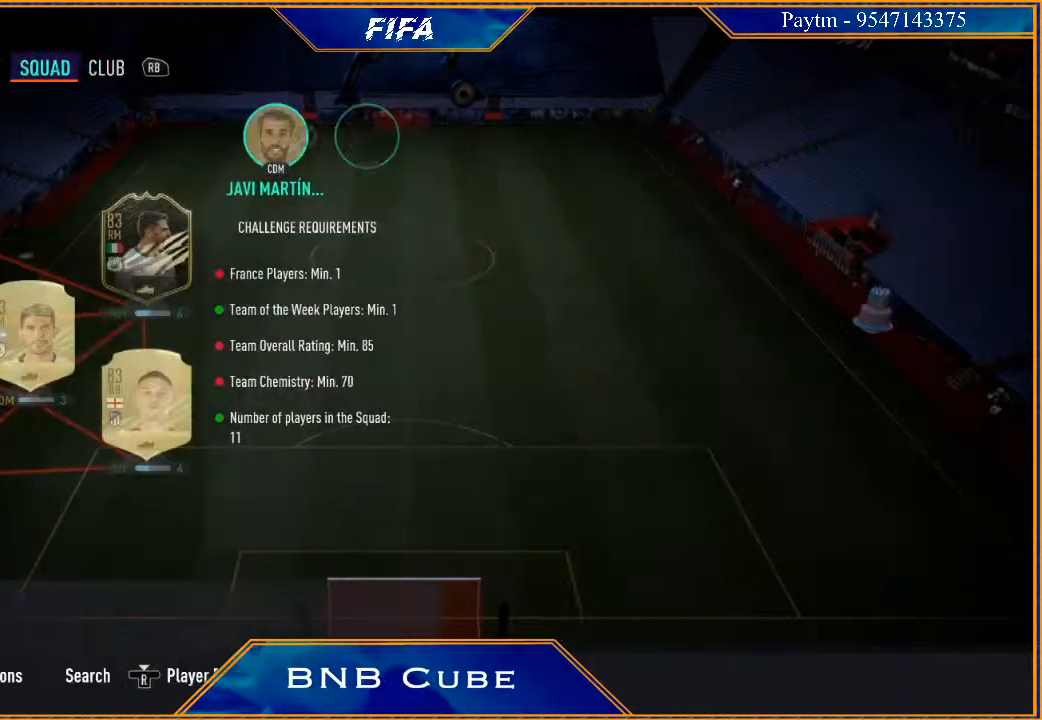
{"buttons": [], "left_stick": "center", "right_stick": "center", "events": []}
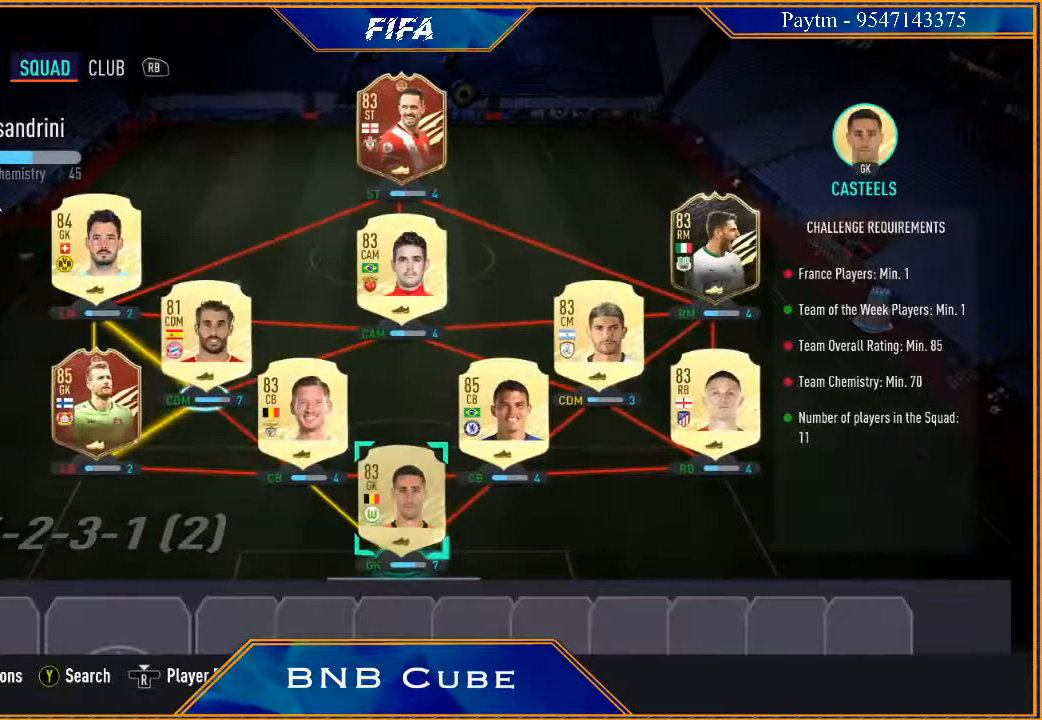
{"buttons": [], "left_stick": "center", "right_stick": "center", "events": []}